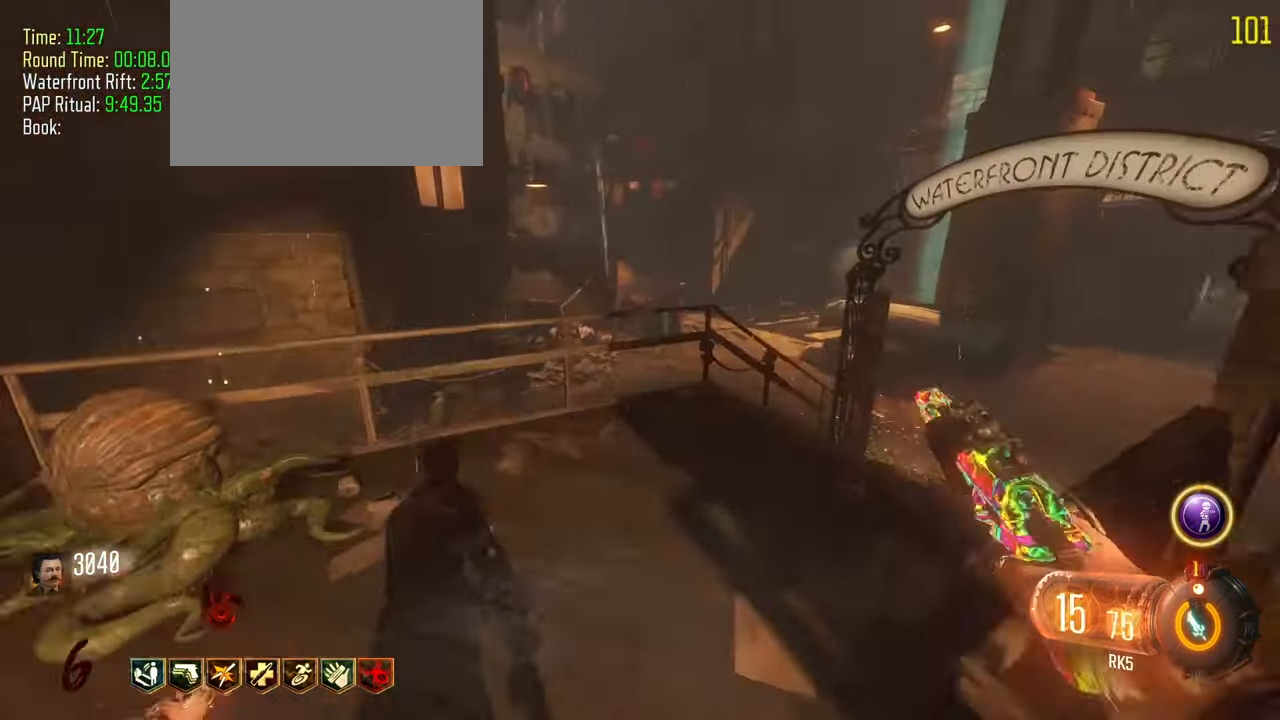
Gameplay with keyboard and mouse; each line is a JSON object with the keys held at the frame after it. "events" lists presses ("down") and releases ("up") of "1", "2", "3", "4", "5", "a", "alt", "c", "caps_lock", "ctrl", "d", "e", "f", "g", "q", "r", "s", "shift", "t", "tab", "v", "w", "x" and "z" between this image and that frame as [ms after this image, input, new state], when the widget could be followed in between. No other keys are recorded. Mouse buttons are not recorded. Not read: mouse_move.
{"keys": ["shift", "w"], "events": [[500, "d", "up"]]}
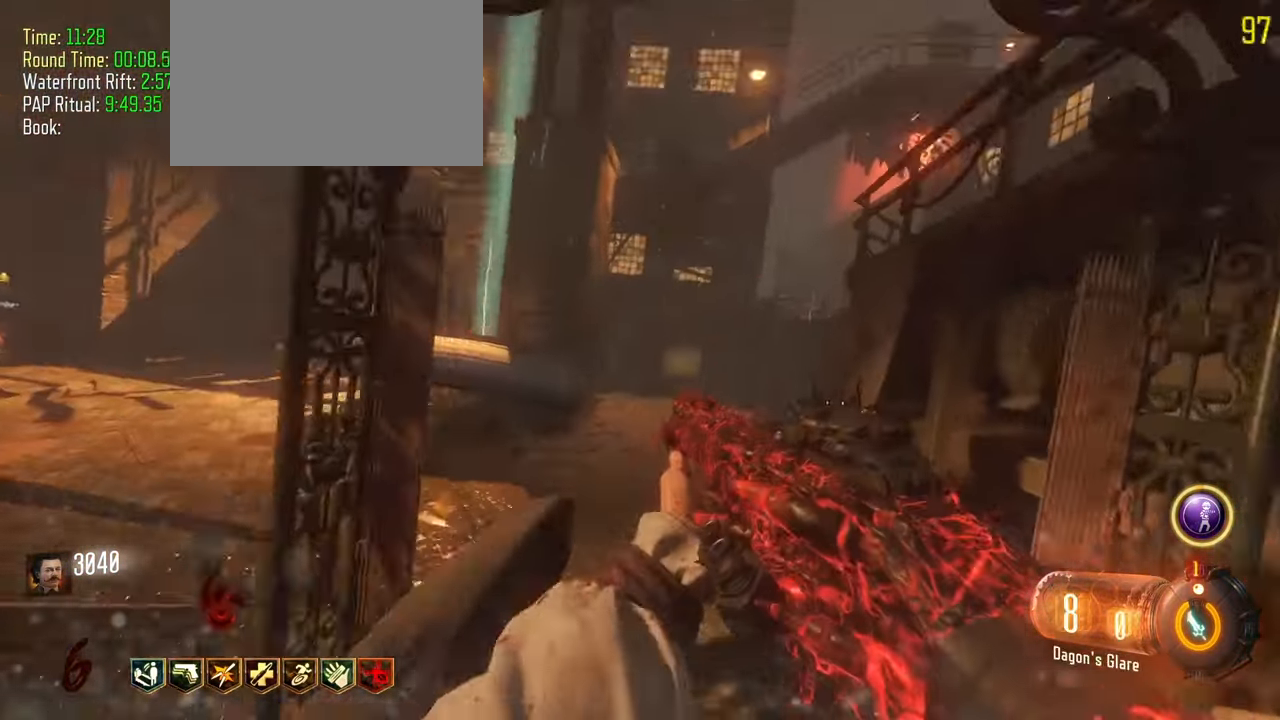
{"keys": ["shift", "w"], "events": []}
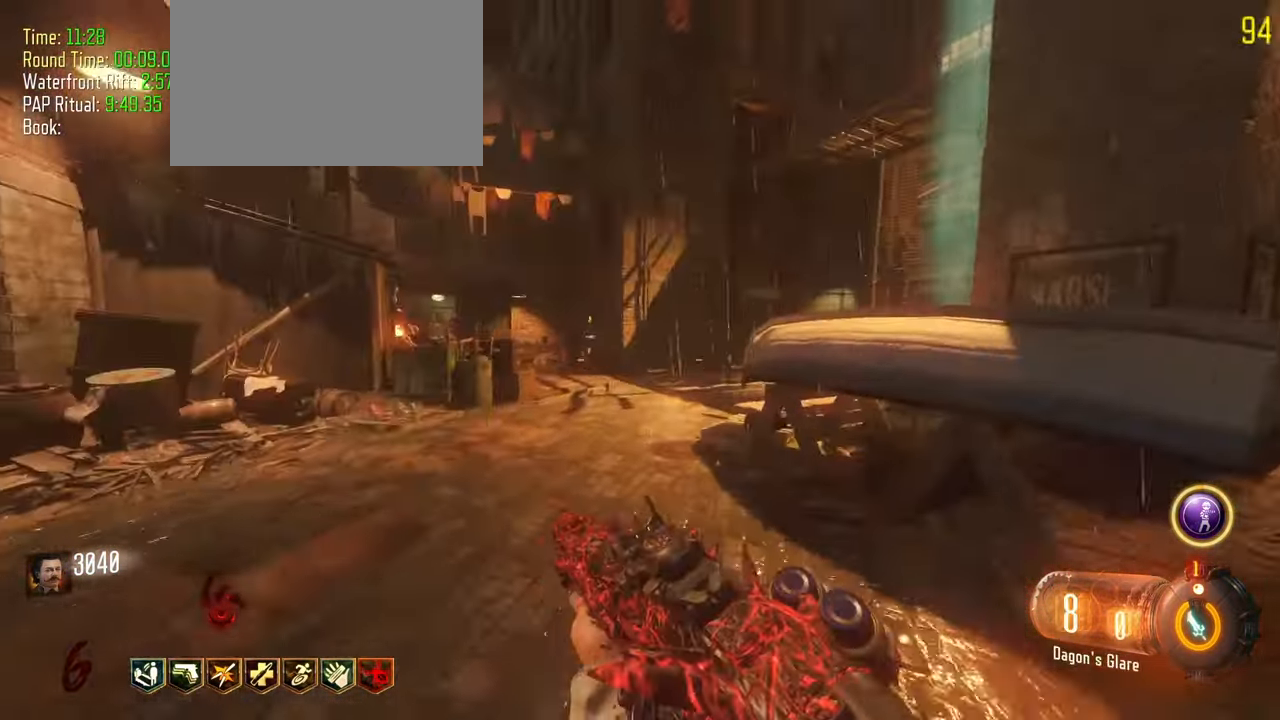
{"keys": ["shift", "w"], "events": [[200, "a", "down"], [433, "a", "up"]]}
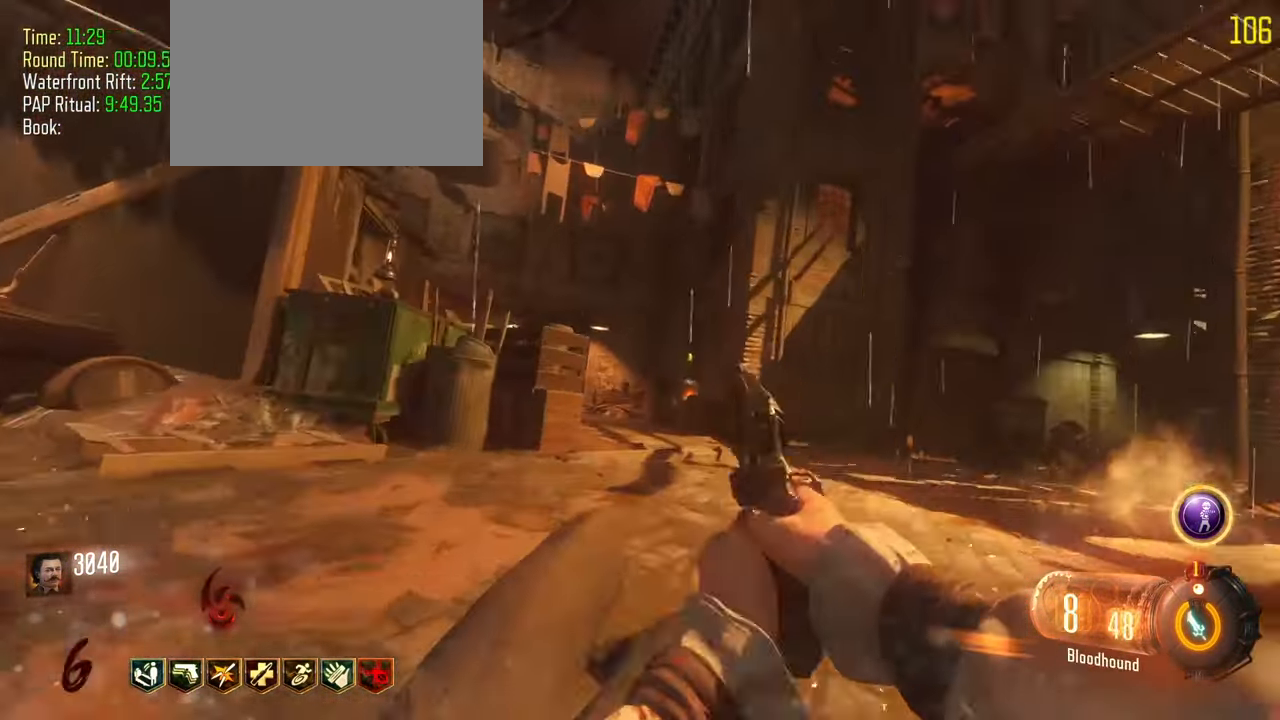
{"keys": ["shift", "w"], "events": [[83, "d", "down"], [367, "d", "up"]]}
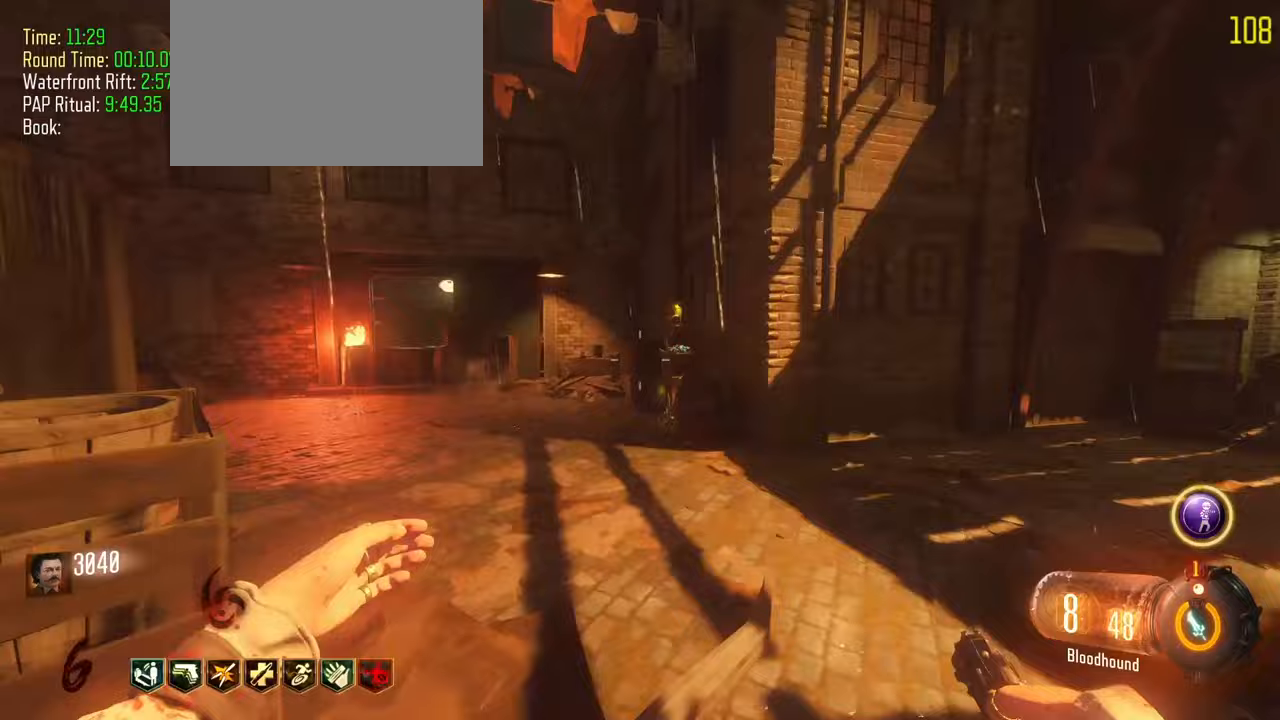
{"keys": ["a", "shift", "w"], "events": [[100, "a", "down"]]}
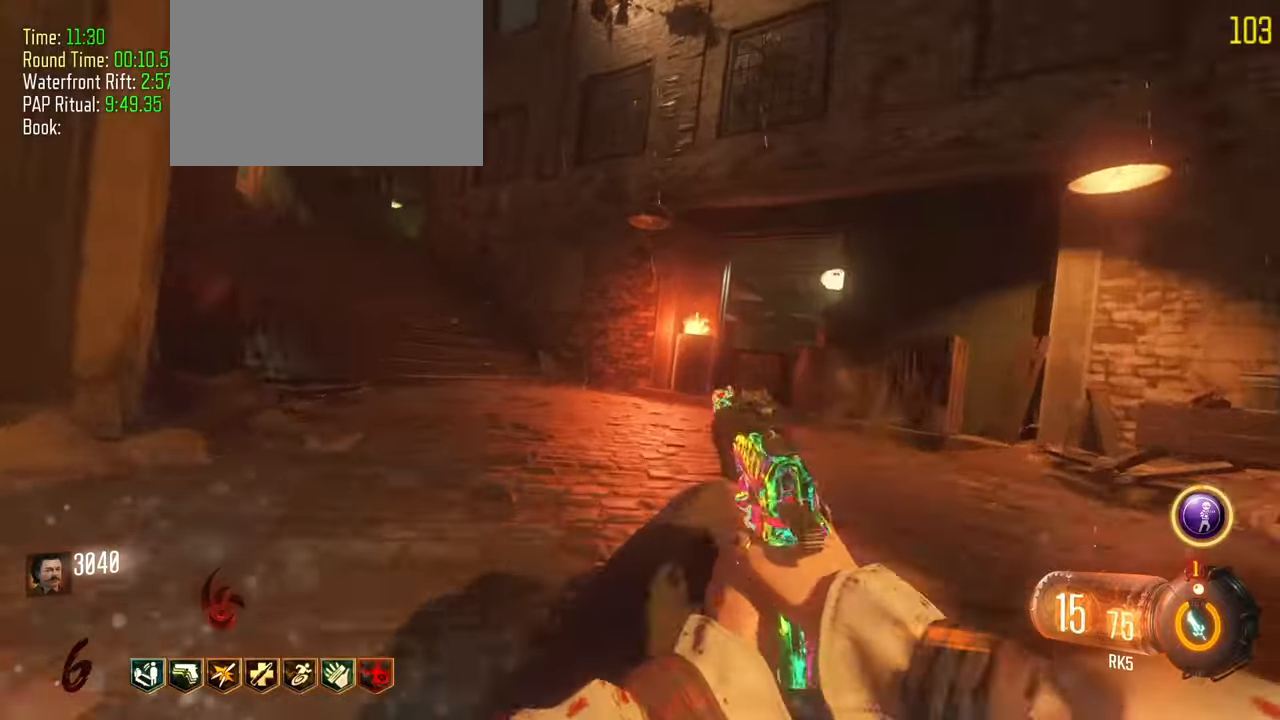
{"keys": ["shift", "w"], "events": [[200, "a", "up"]]}
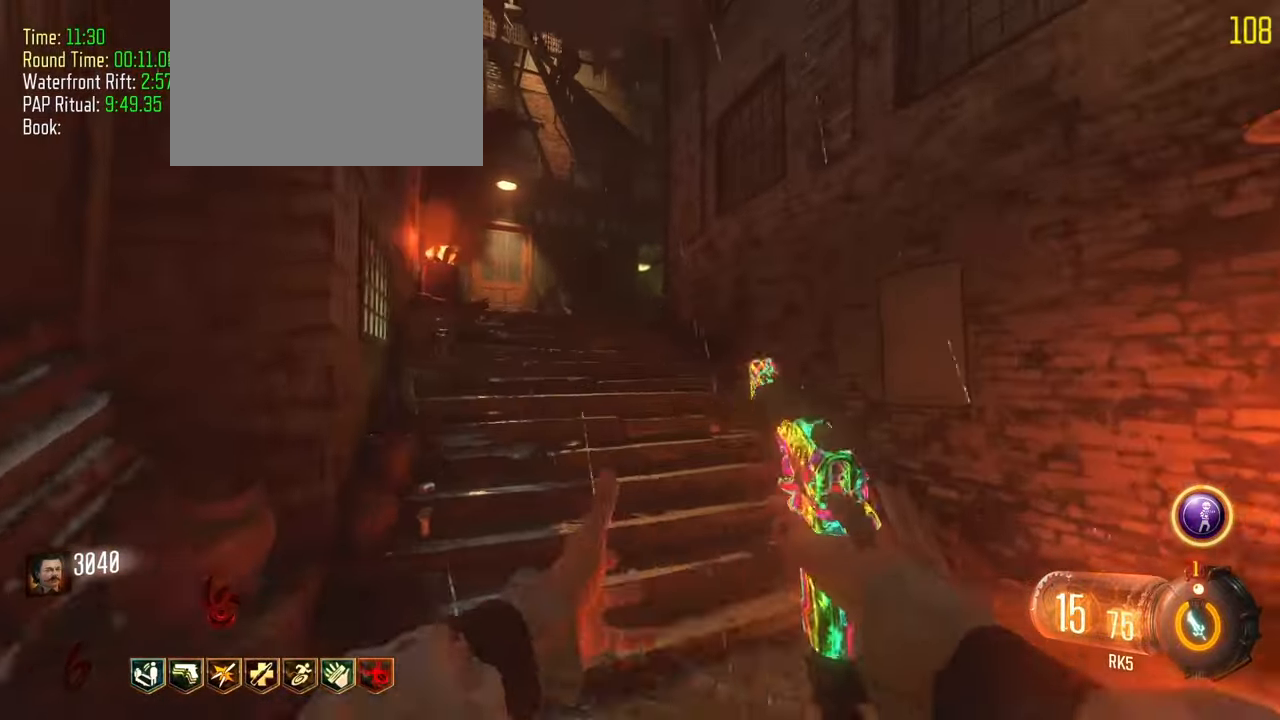
{"keys": ["a", "shift", "w"], "events": [[133, "a", "down"]]}
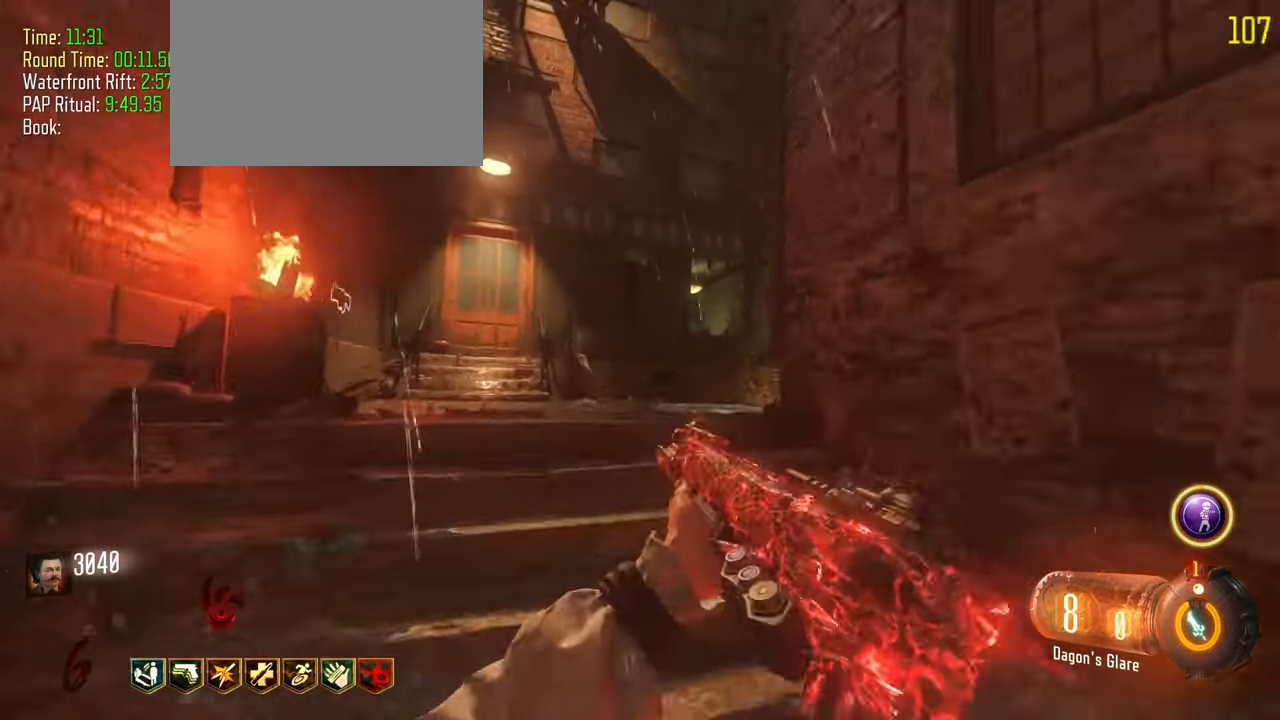
{"keys": ["shift", "w"], "events": [[100, "a", "up"], [283, "shift", "up"], [433, "shift", "down"]]}
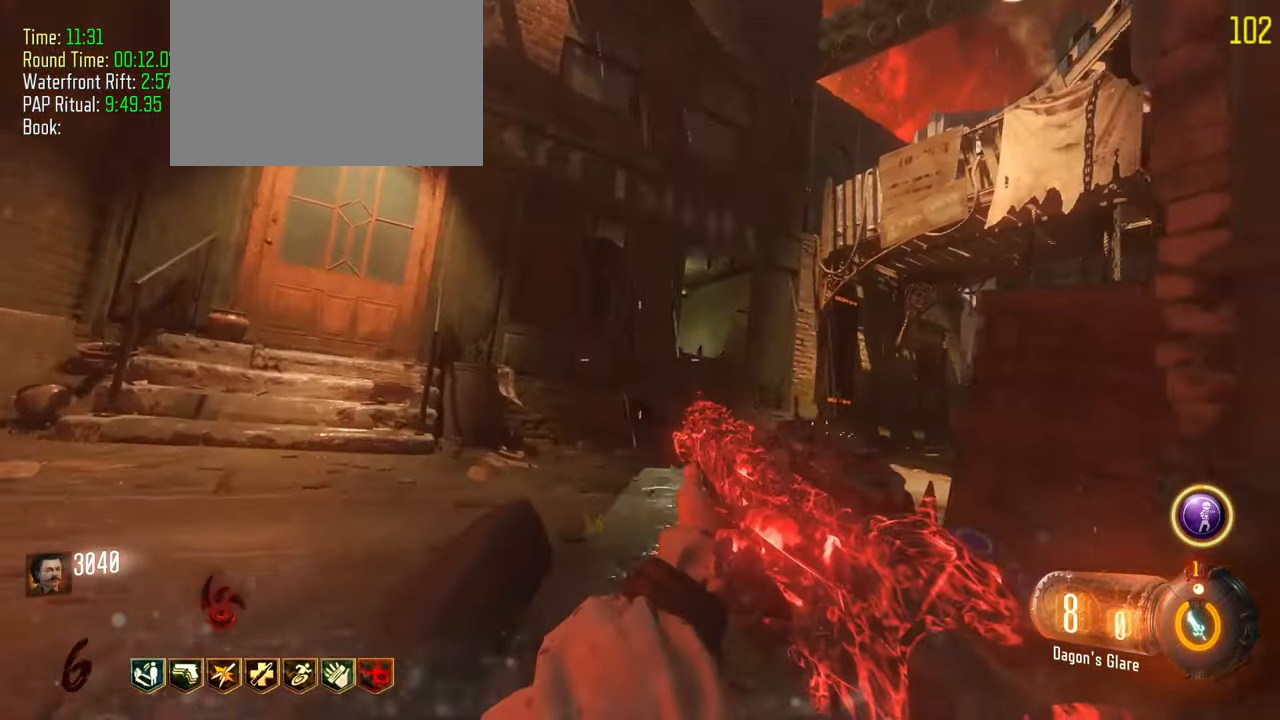
{"keys": ["shift", "w"], "events": []}
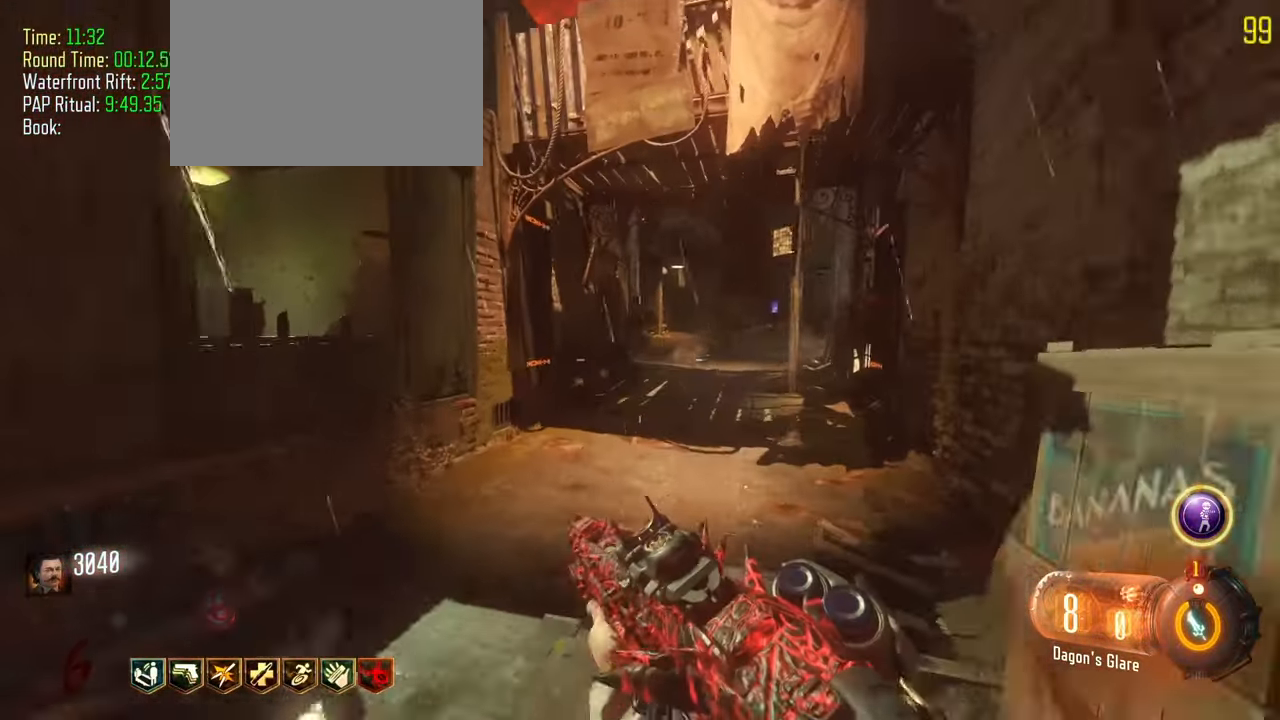
{"keys": ["d", "shift", "w"], "events": [[417, "d", "down"]]}
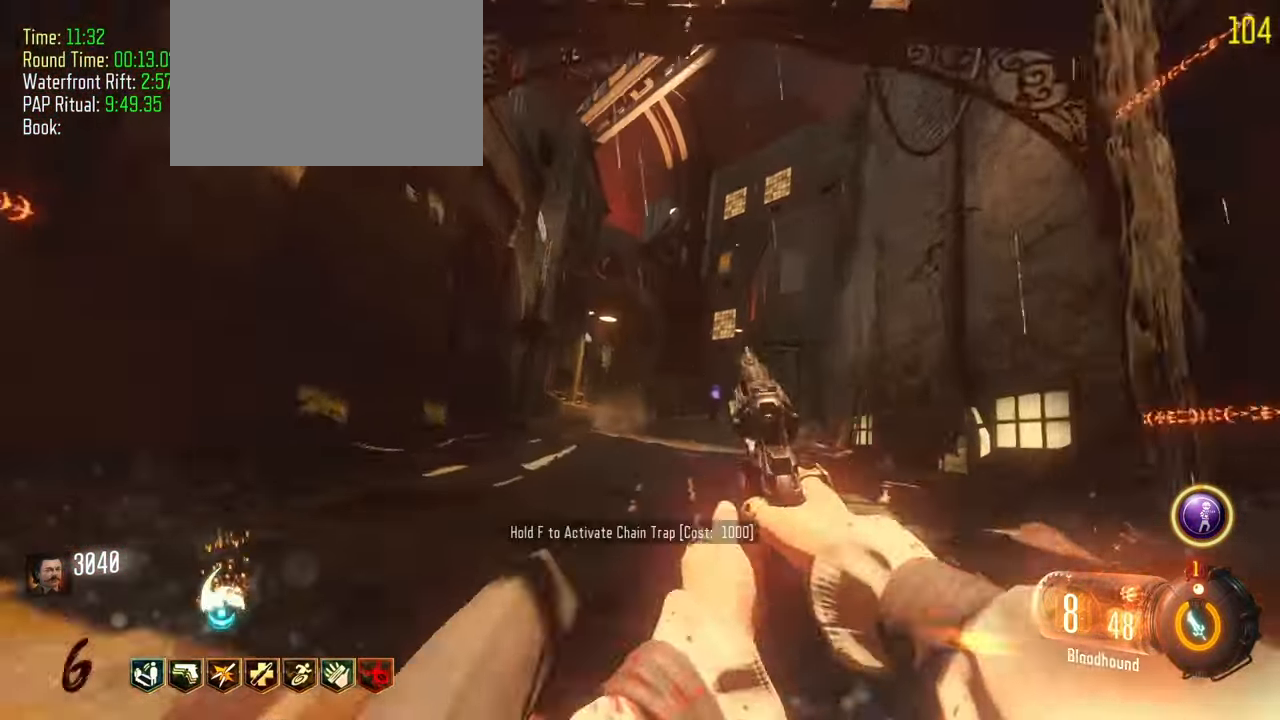
{"keys": ["shift", "w"], "events": [[50, "d", "up"]]}
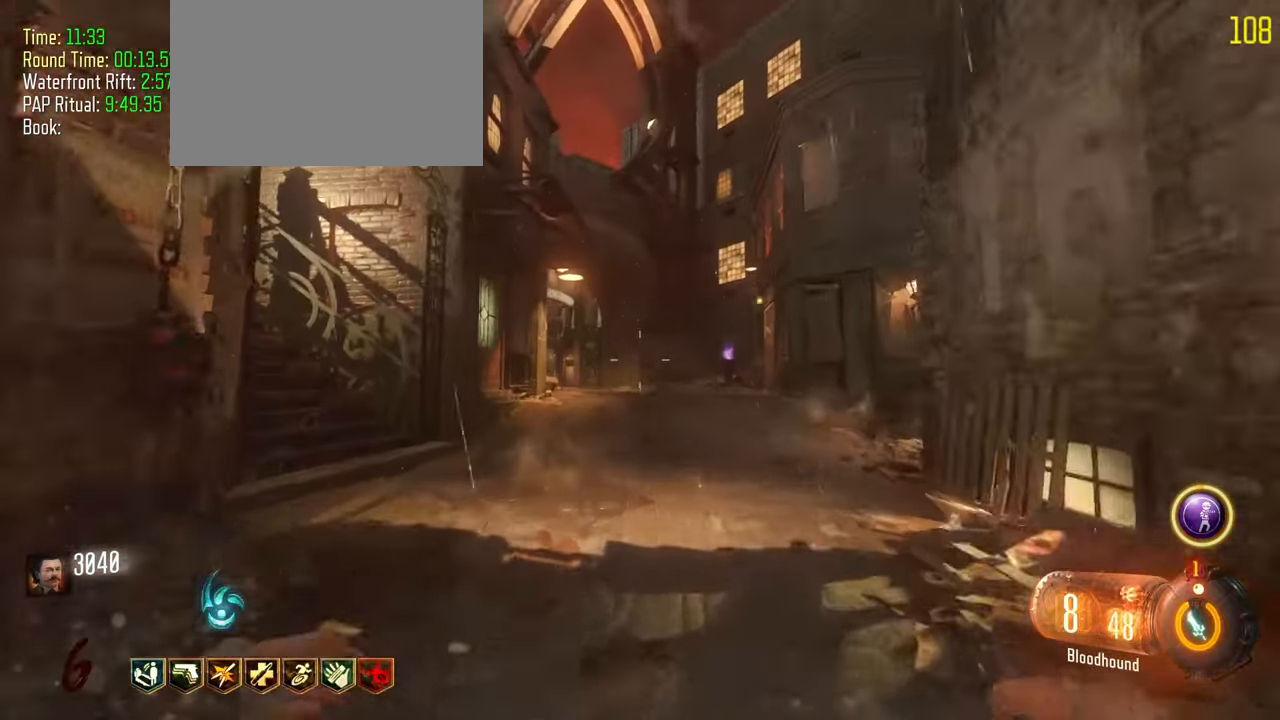
{"keys": ["shift", "w"]}
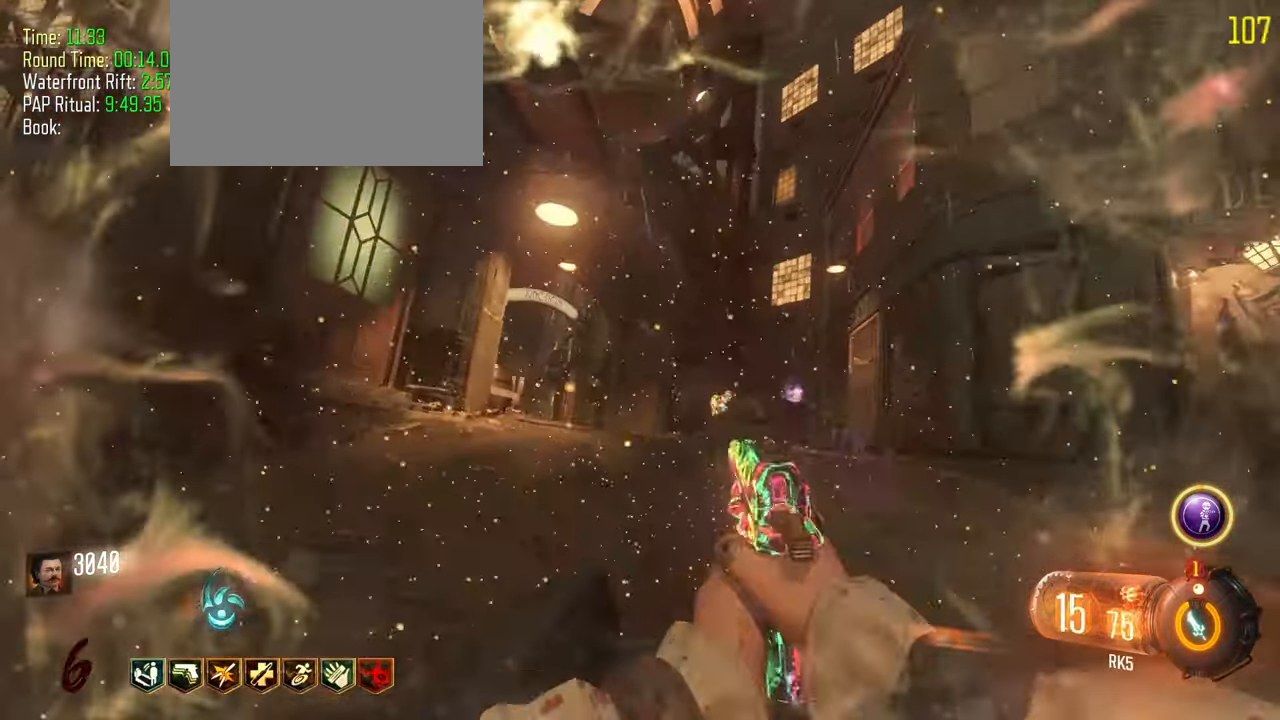
{"keys": ["shift", "w"]}
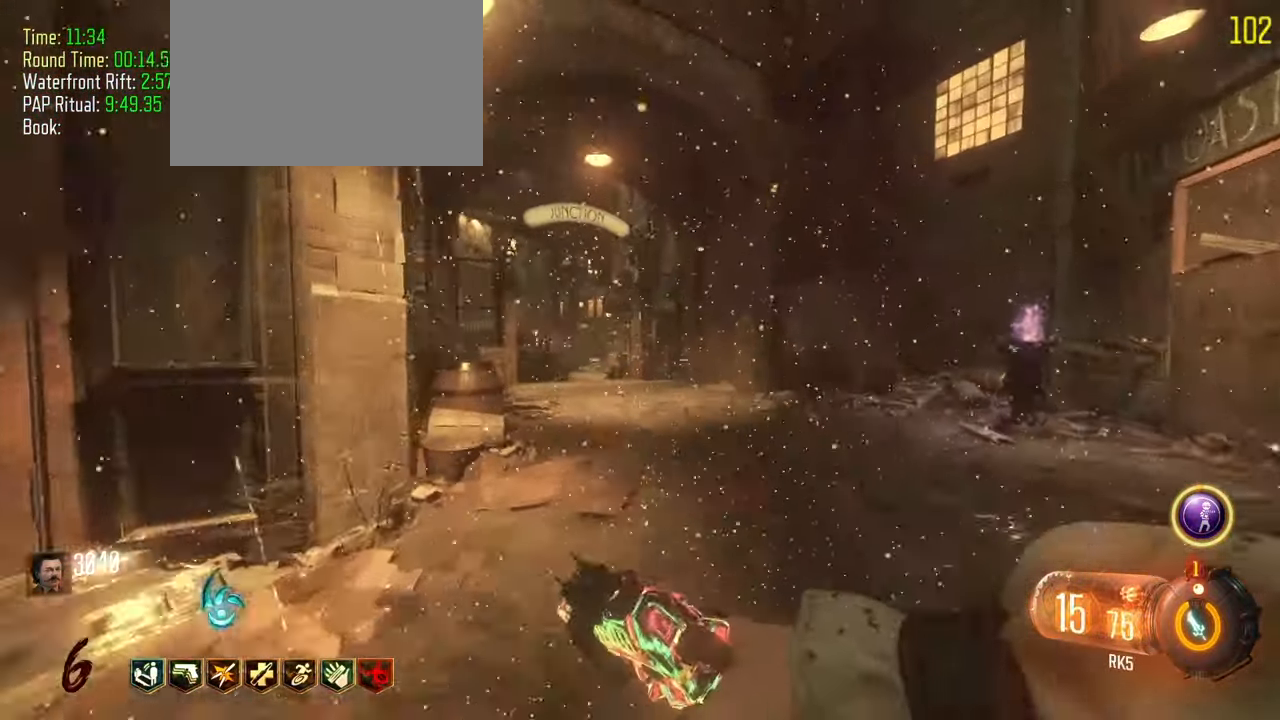
{"keys": ["a", "shift", "w"], "events": [[233, "a", "down"]]}
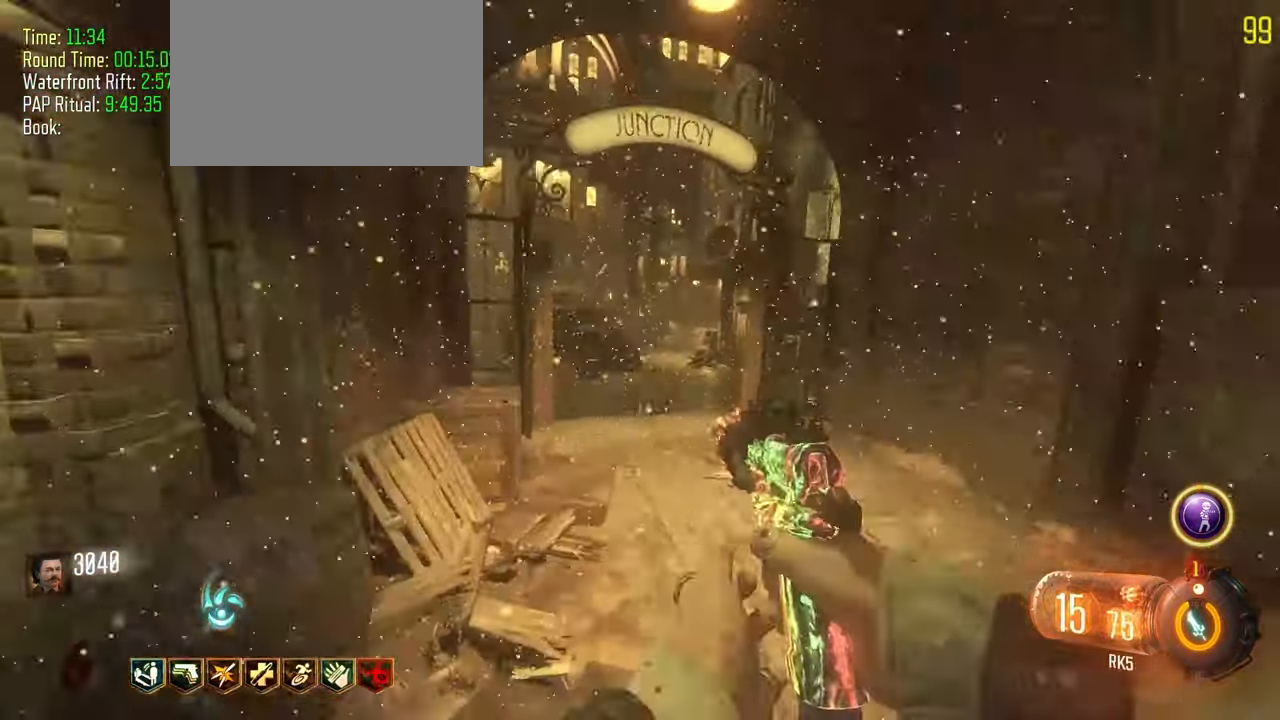
{"keys": ["d", "shift", "w"], "events": [[67, "a", "up"], [167, "d", "down"]]}
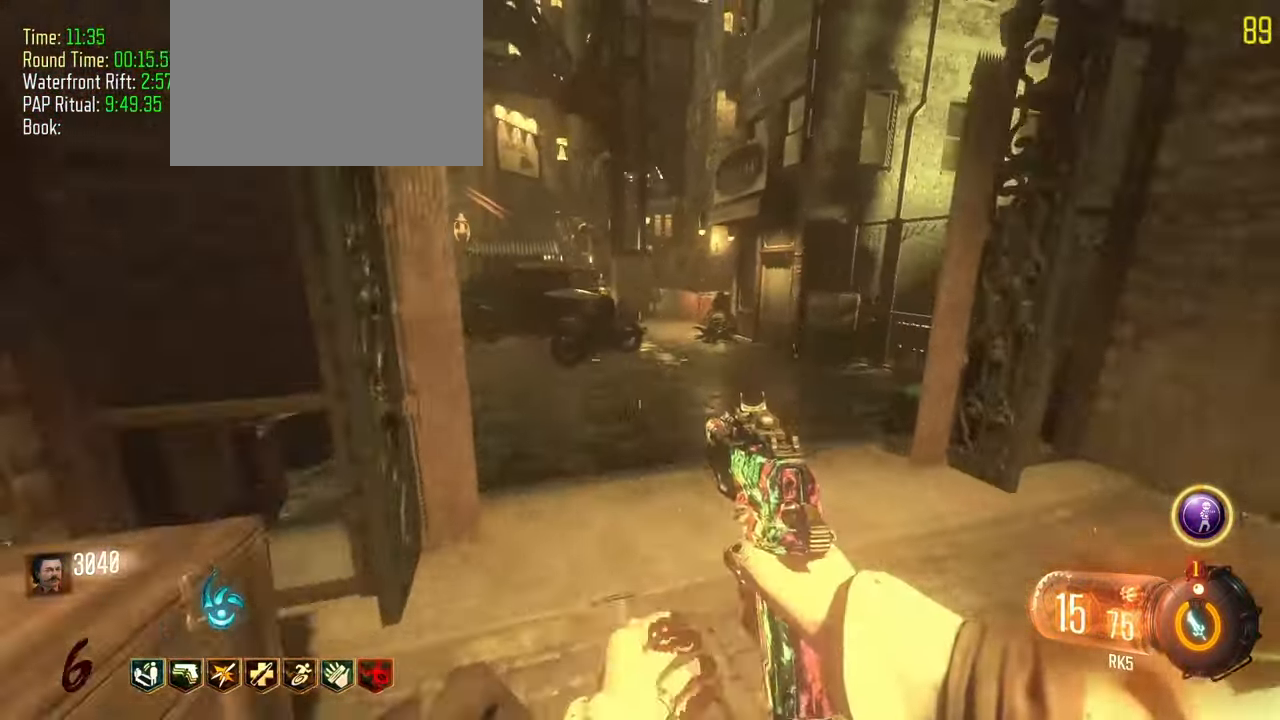
{"keys": ["shift", "w"]}